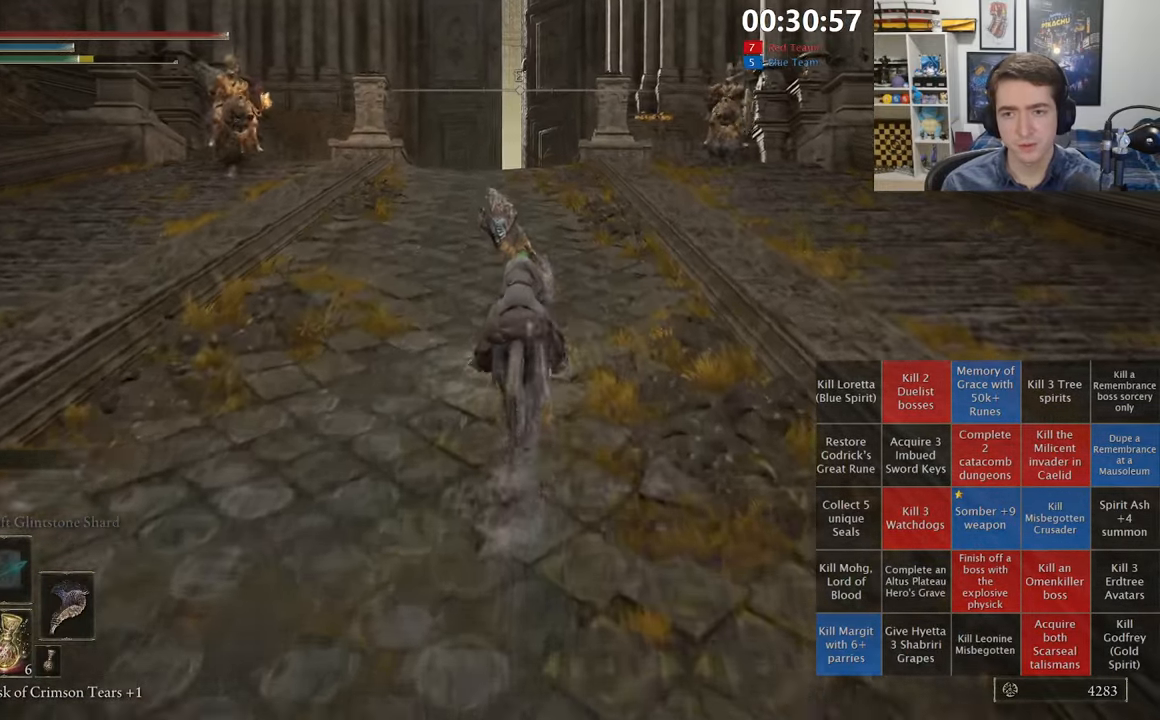
Gameplay with a controller (Xbox layout); each line is a JSON object with the inputs held at the frame after it (dt_ms = milliseconds from this image to that frame). "events" lists button and stick changes between this image and that frame as [ms after this image, input, new state], when the widget could be followed in between.
{"dt_ms": 500, "buttons": [], "left_stick": "up", "right_stick": "center", "events": []}
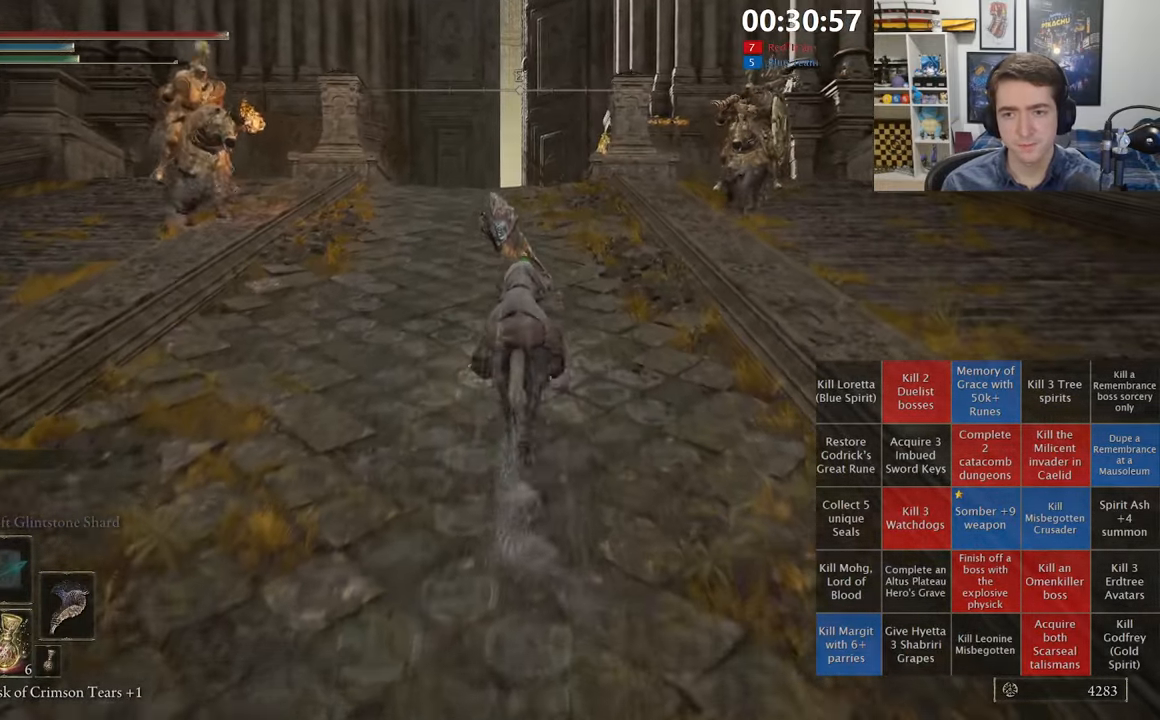
{"dt_ms": 500, "buttons": [], "left_stick": "up", "right_stick": "center", "events": []}
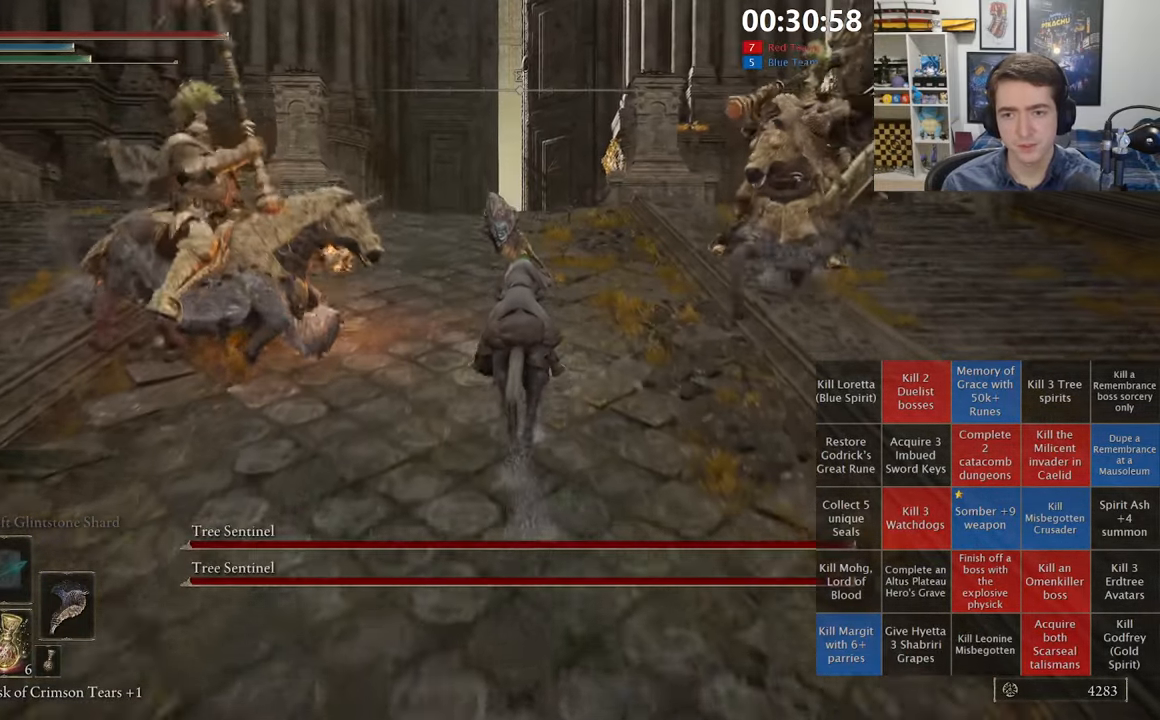
{"dt_ms": 500, "buttons": [], "left_stick": "up", "right_stick": "center", "events": []}
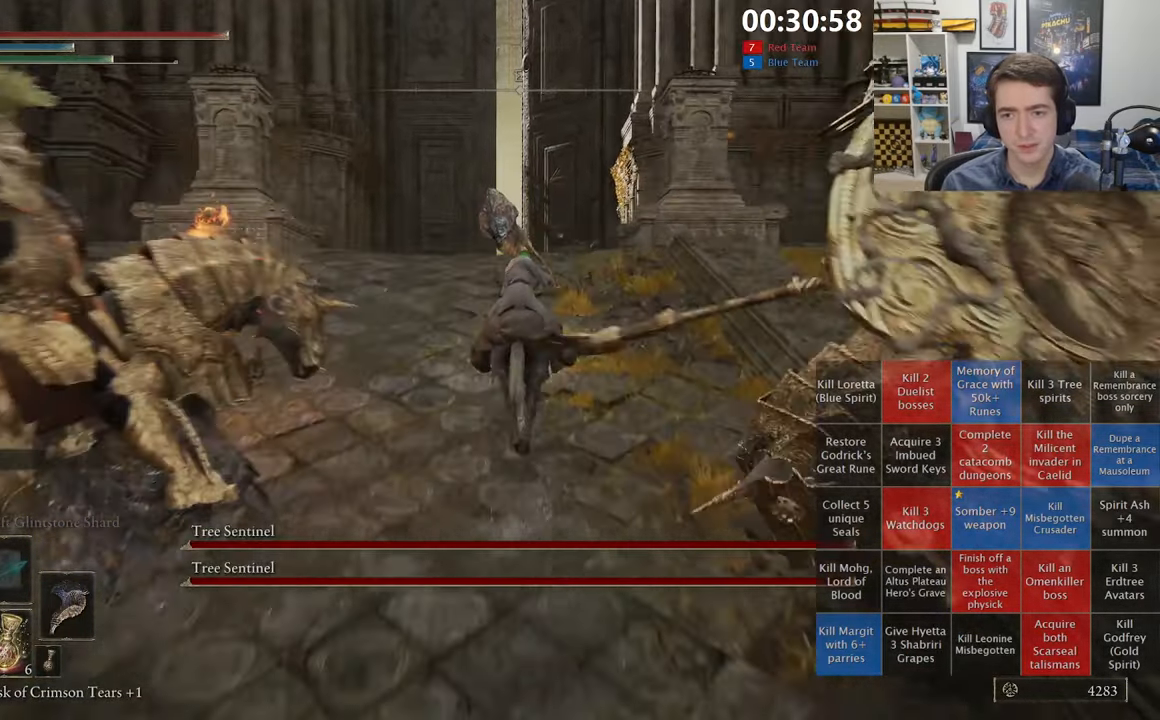
{"dt_ms": 500, "buttons": [], "left_stick": "up", "right_stick": "center", "events": []}
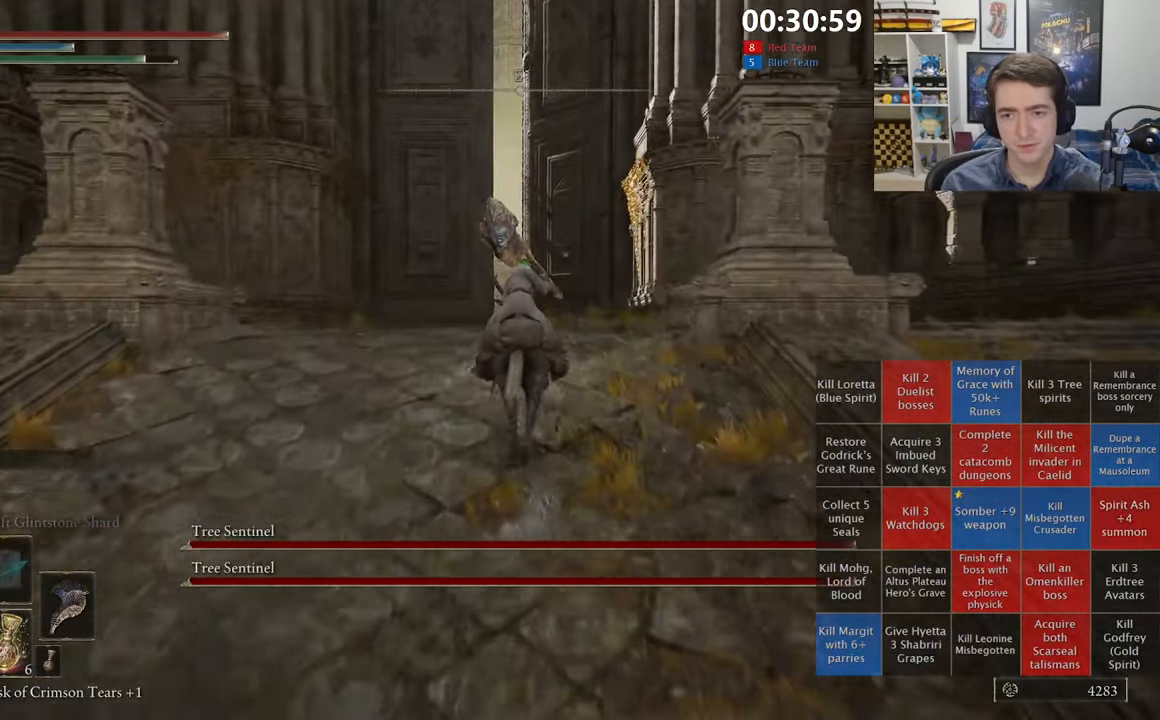
{"dt_ms": 500, "buttons": [], "left_stick": "up", "right_stick": "center", "events": [[17, "B", "down"], [117, "B", "up"], [250, "START", "down"], [384, "START", "up"]]}
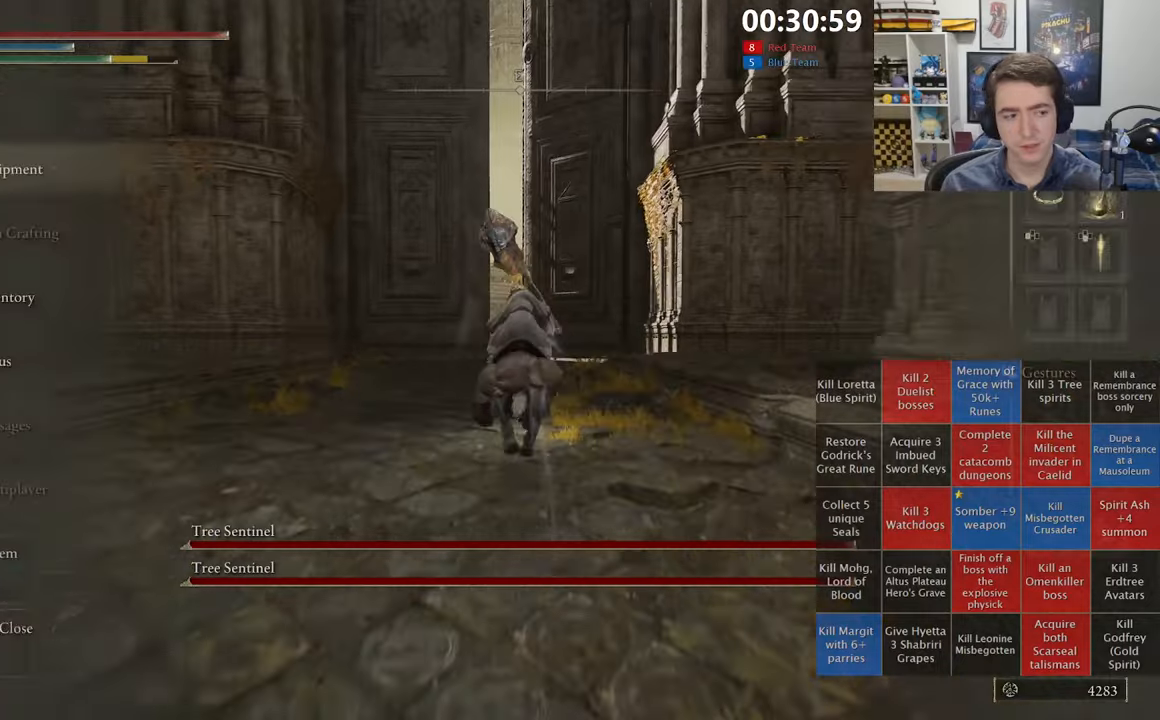
{"dt_ms": 500, "buttons": ["START"], "left_stick": "up", "right_stick": "center", "events": [[467, "START", "down"]]}
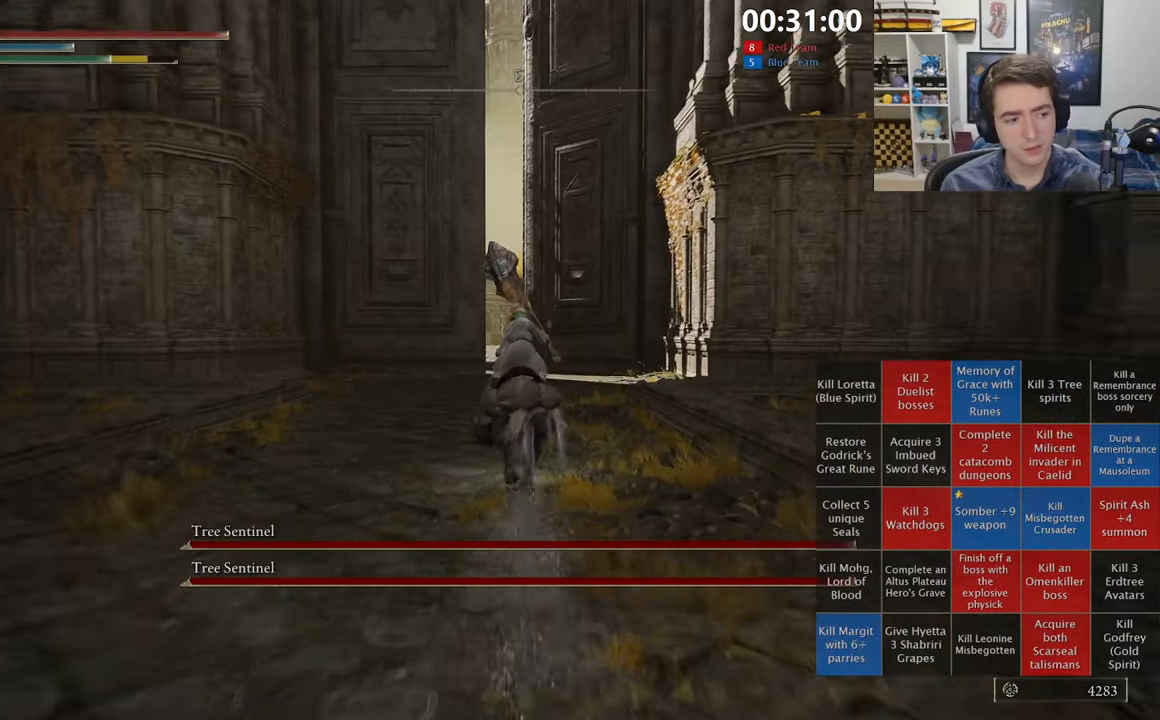
{"dt_ms": 500, "buttons": [], "left_stick": "up", "right_stick": "center", "events": [[117, "START", "up"]]}
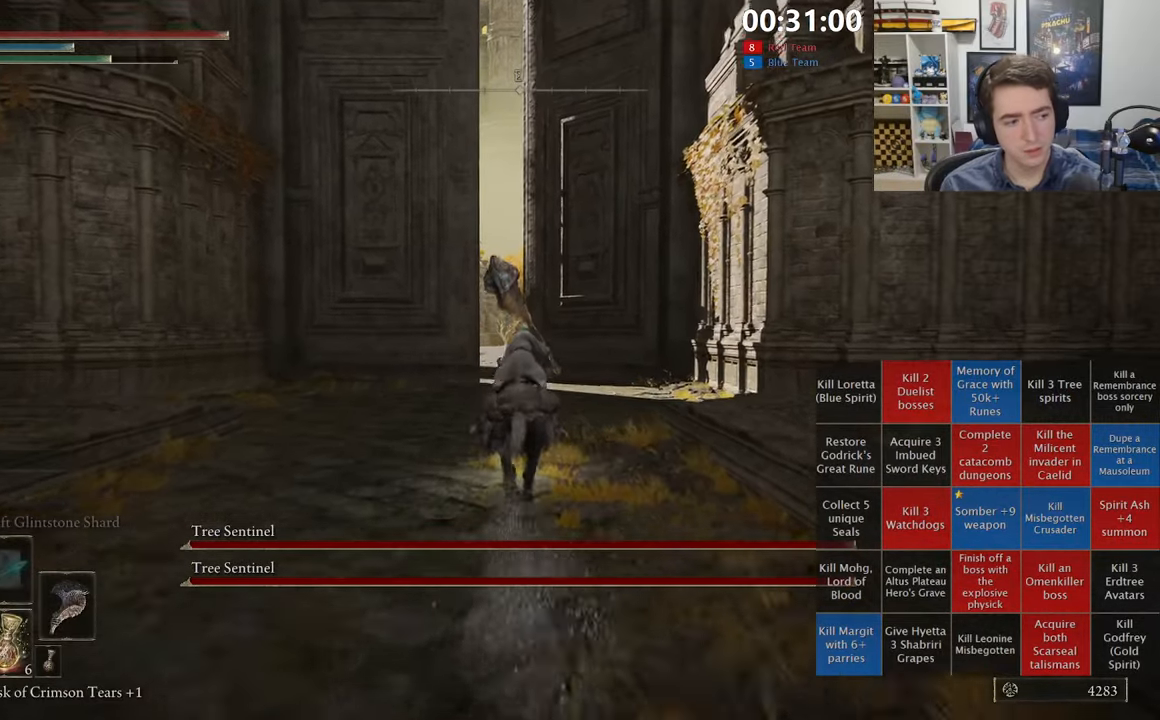
{"dt_ms": 500, "buttons": [], "left_stick": "up", "right_stick": "center", "events": [[117, "B", "down"], [217, "B", "up"]]}
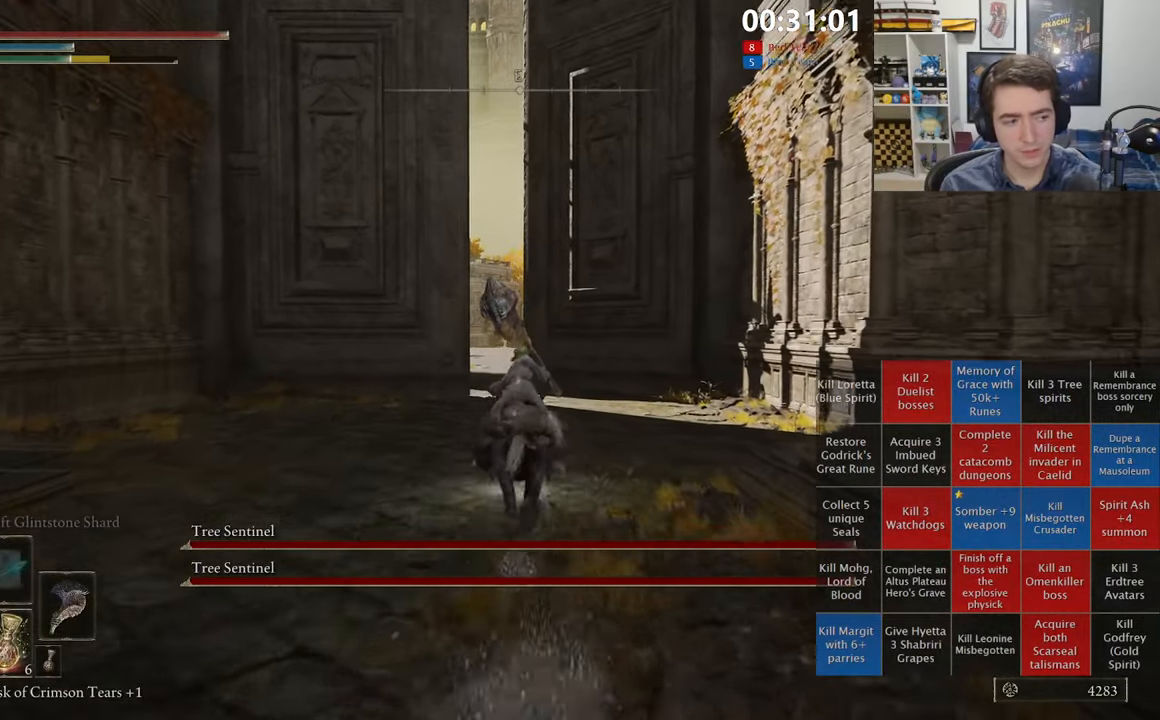
{"dt_ms": 500, "buttons": [], "left_stick": "up", "right_stick": "center", "events": []}
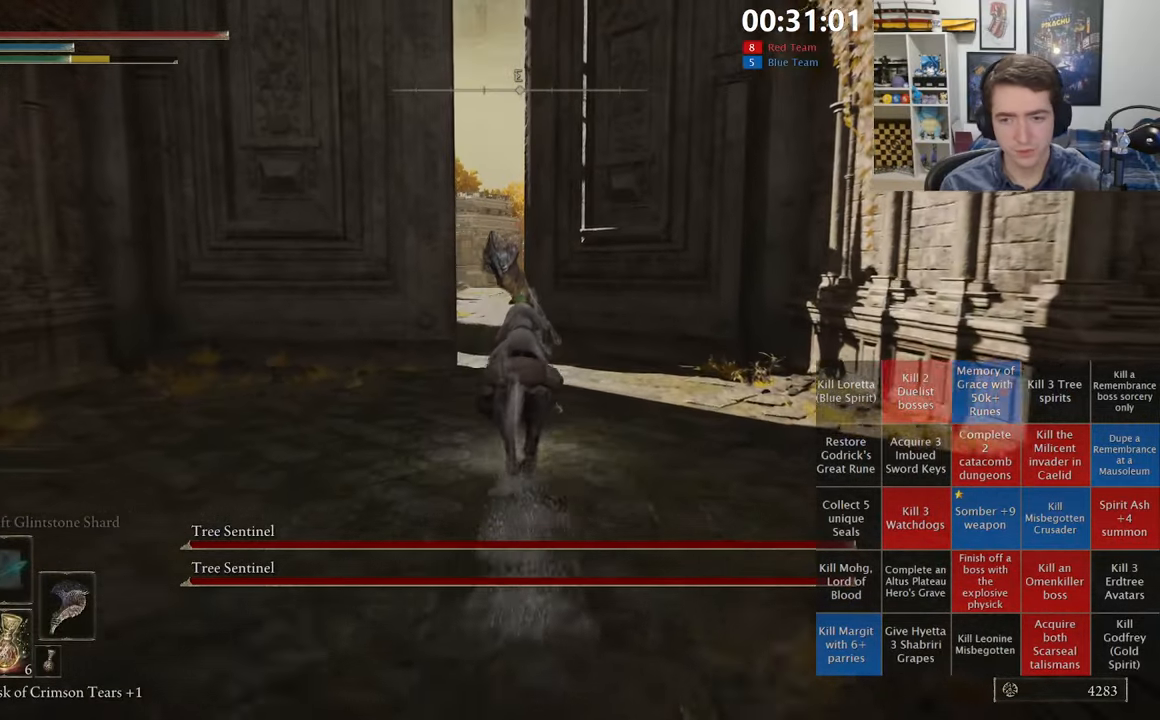
{"dt_ms": 500, "buttons": [], "left_stick": "up", "right_stick": "center", "events": []}
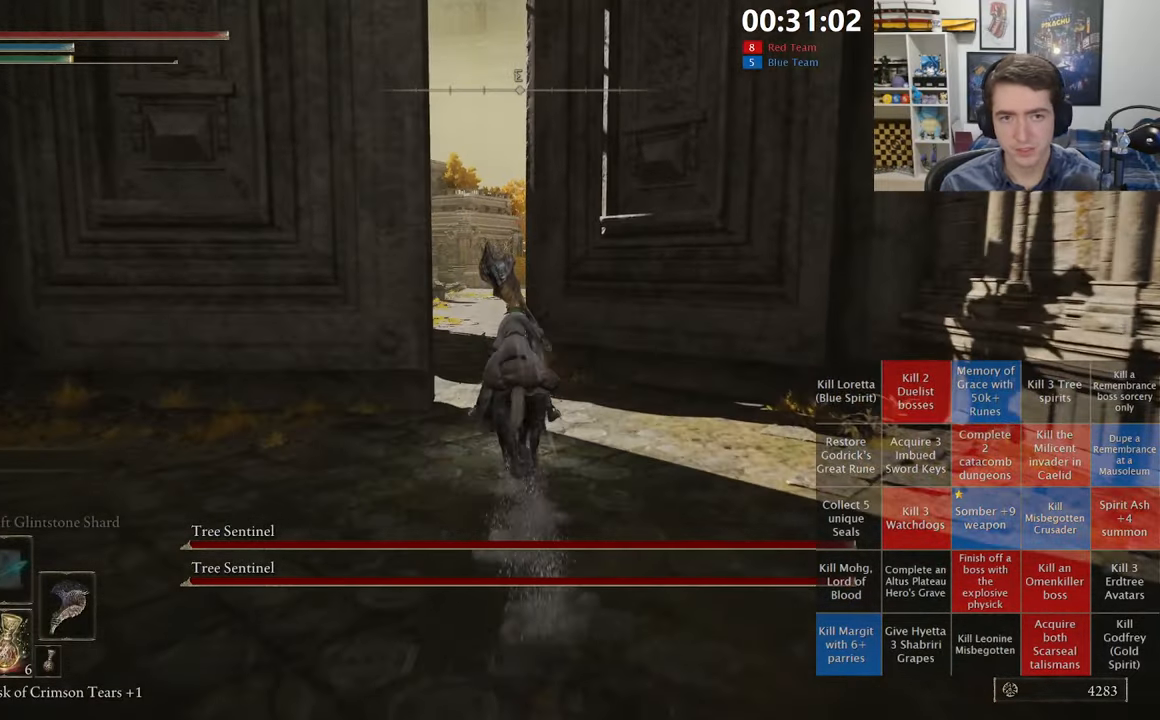
{"dt_ms": 500, "buttons": [], "left_stick": "up", "right_stick": "center", "events": []}
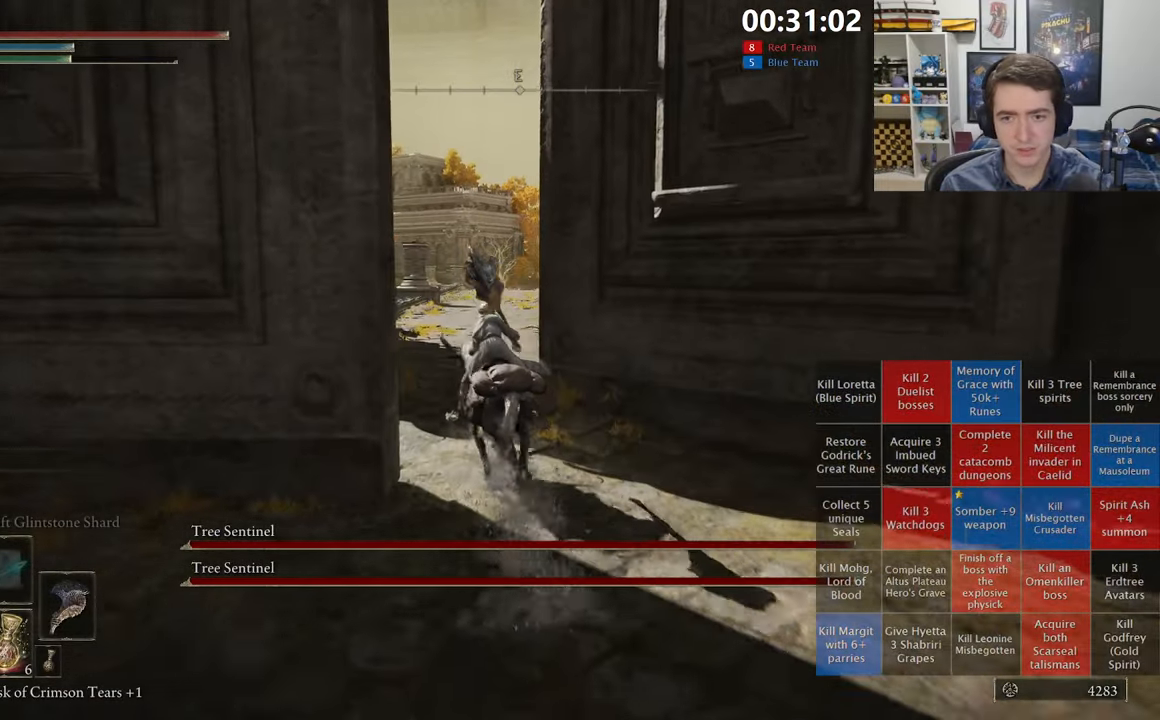
{"dt_ms": 1000, "buttons": [], "left_stick": "up", "right_stick": "center", "events": [[500, "right_stick", "down-right"], [600, "right_stick", "center"], [850, "B", "down"], [967, "B", "up"]]}
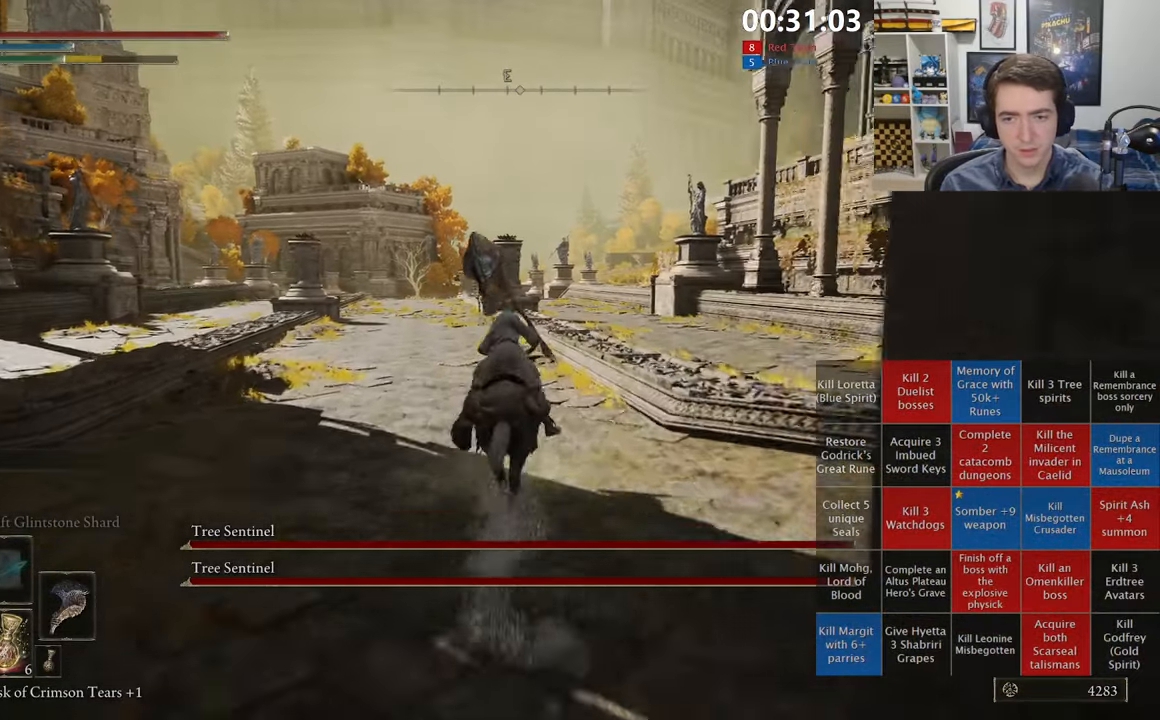
{"dt_ms": 500, "buttons": [], "left_stick": "up", "right_stick": "center", "events": []}
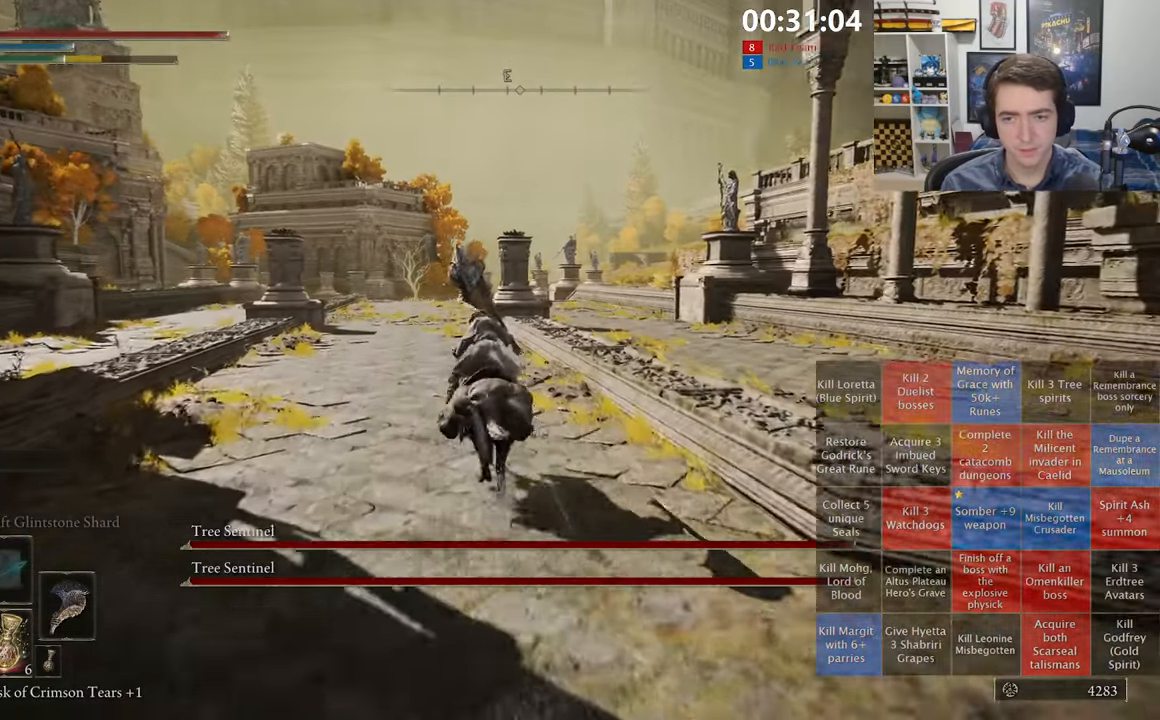
{"dt_ms": 500, "buttons": [], "left_stick": "up", "right_stick": "center", "events": [[84, "right_stick", "down-left"], [167, "right_stick", "center"]]}
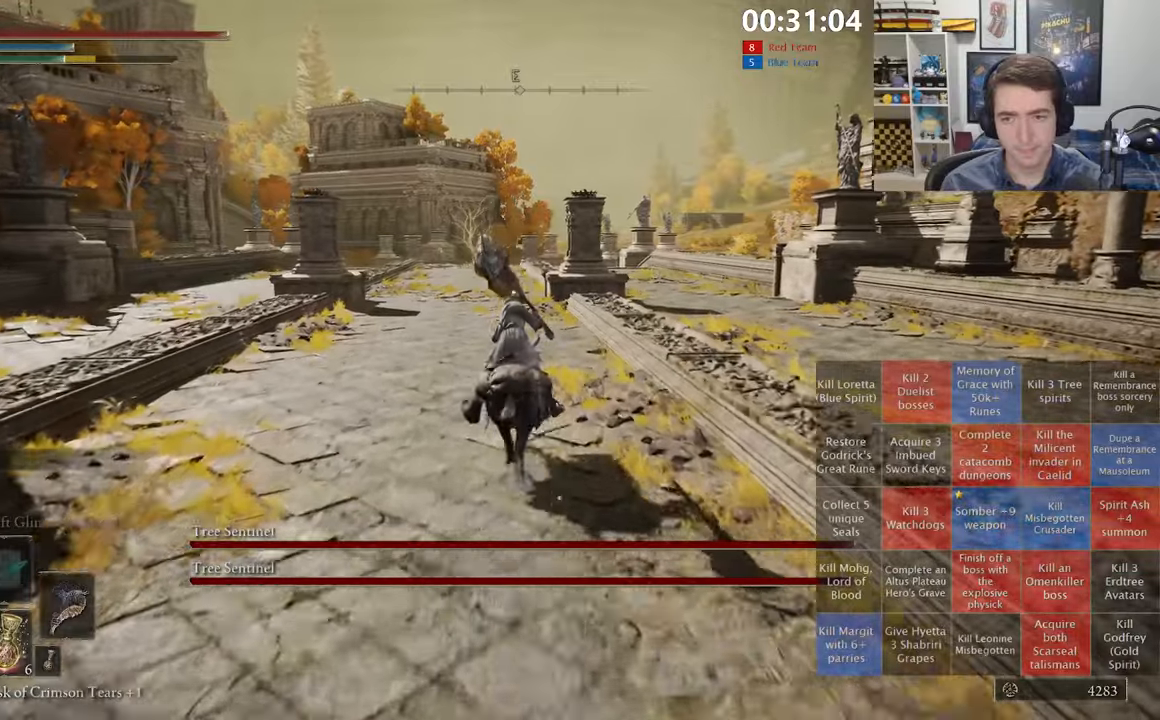
{"dt_ms": 500, "buttons": [], "left_stick": "up", "right_stick": "center", "events": []}
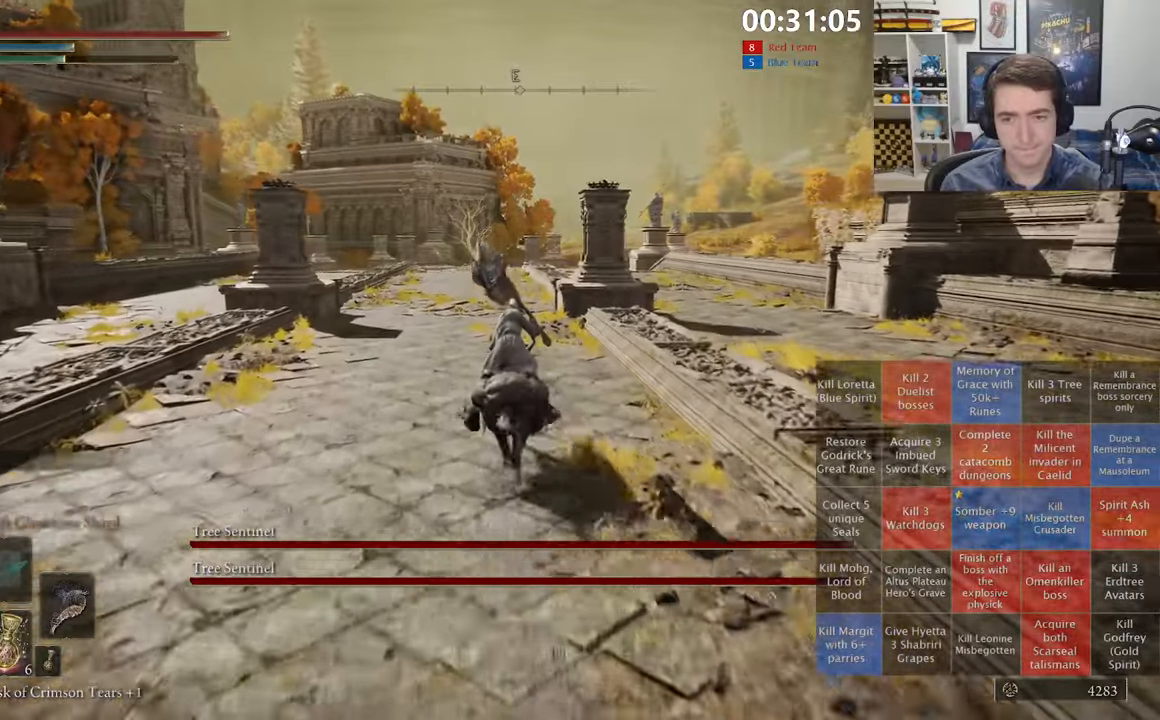
{"dt_ms": 500, "buttons": [], "left_stick": "up", "right_stick": "center", "events": [[266, "B", "down"], [416, "B", "up"]]}
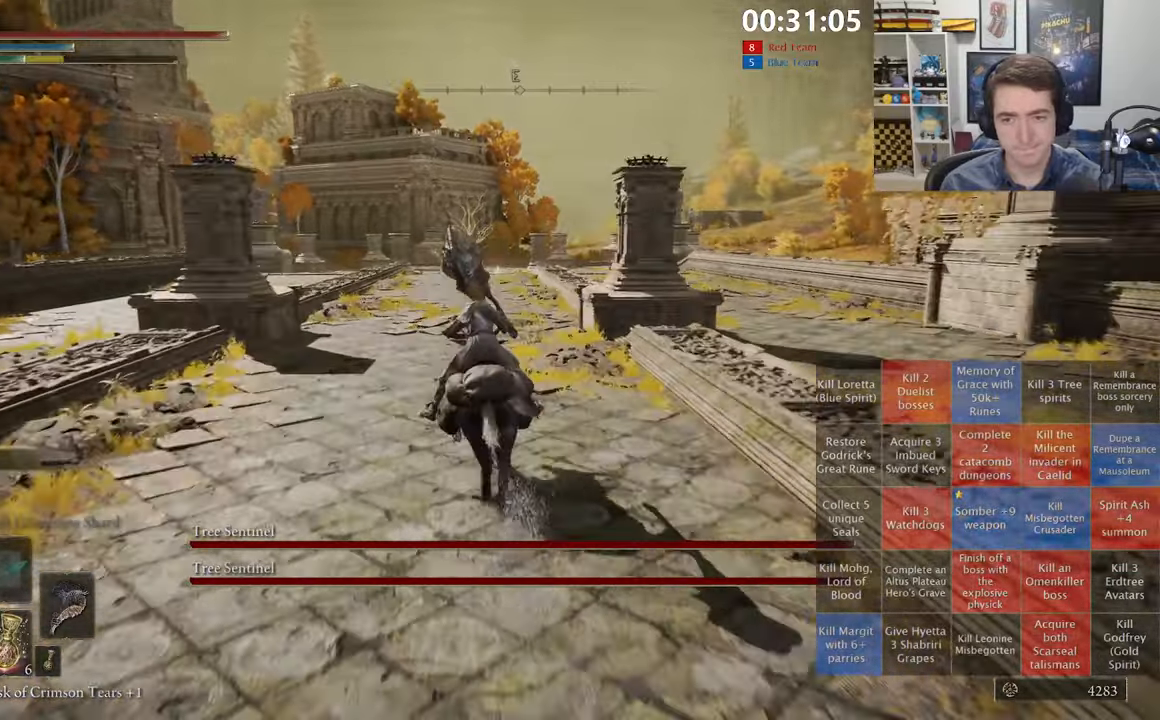
{"dt_ms": 500, "buttons": [], "left_stick": "up", "right_stick": "center", "events": []}
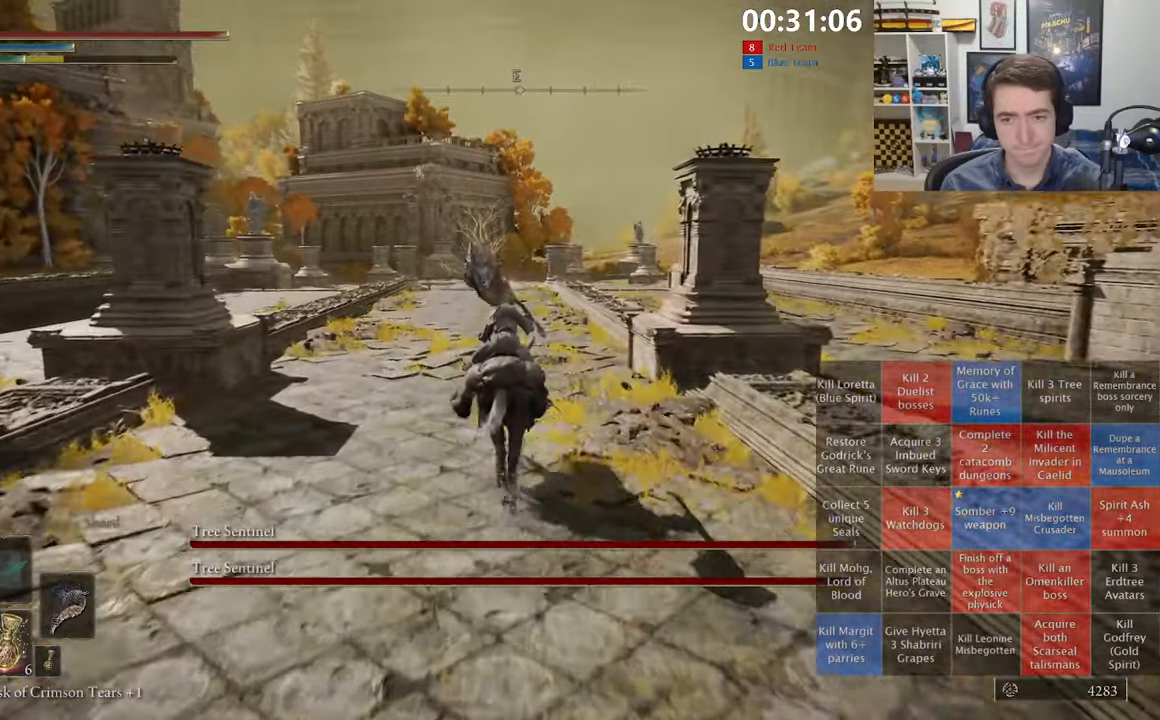
{"dt_ms": 500, "buttons": [], "left_stick": "up", "right_stick": "center", "events": [[183, "right_stick", "down"], [300, "right_stick", "center"]]}
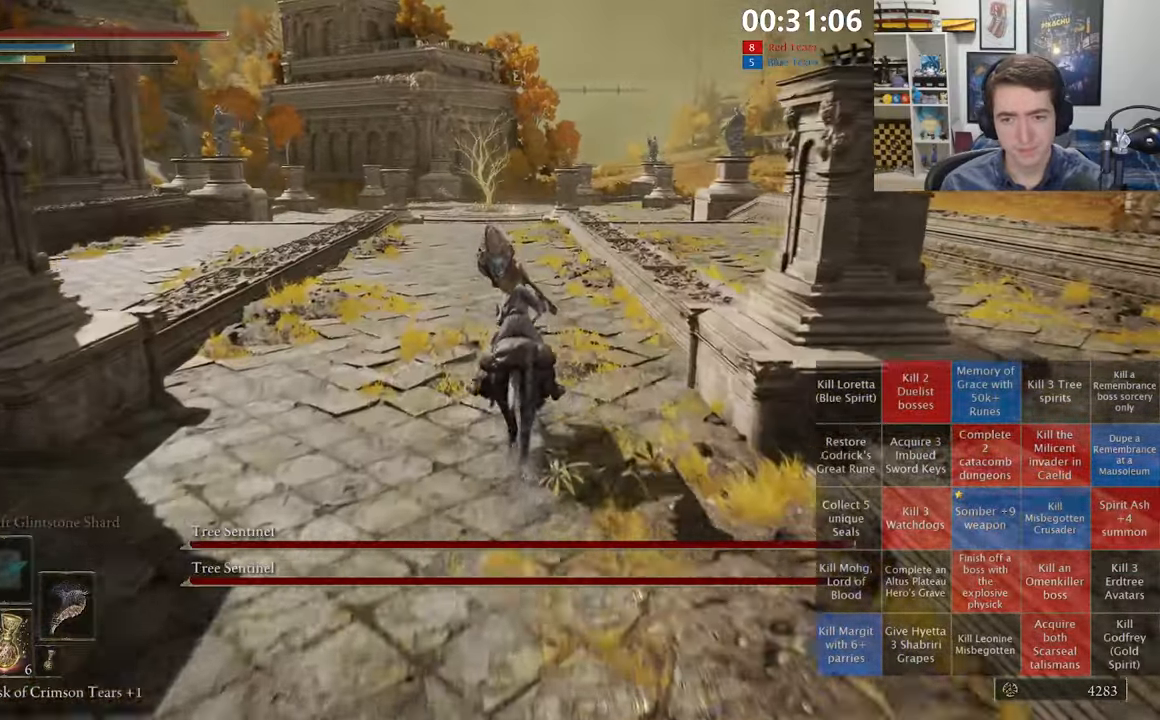
{"dt_ms": 500, "buttons": [], "left_stick": "up", "right_stick": "center", "events": []}
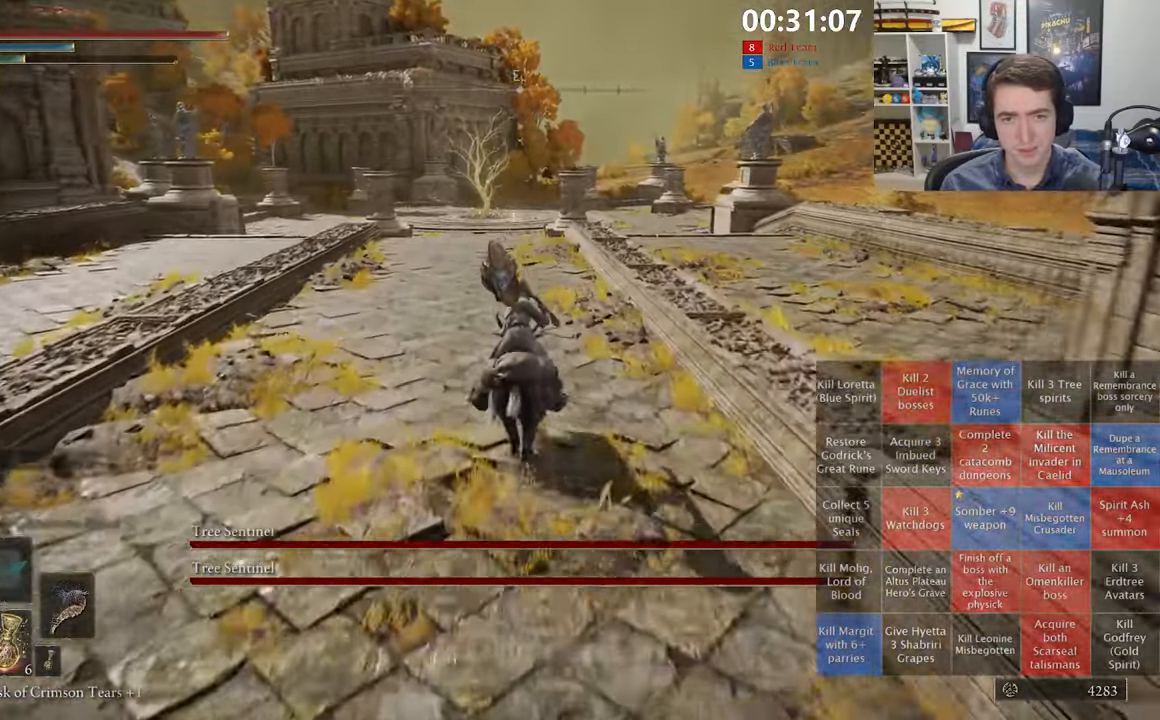
{"dt_ms": 500, "buttons": [], "left_stick": "up", "right_stick": "down-left", "events": [[450, "right_stick", "down-left"]]}
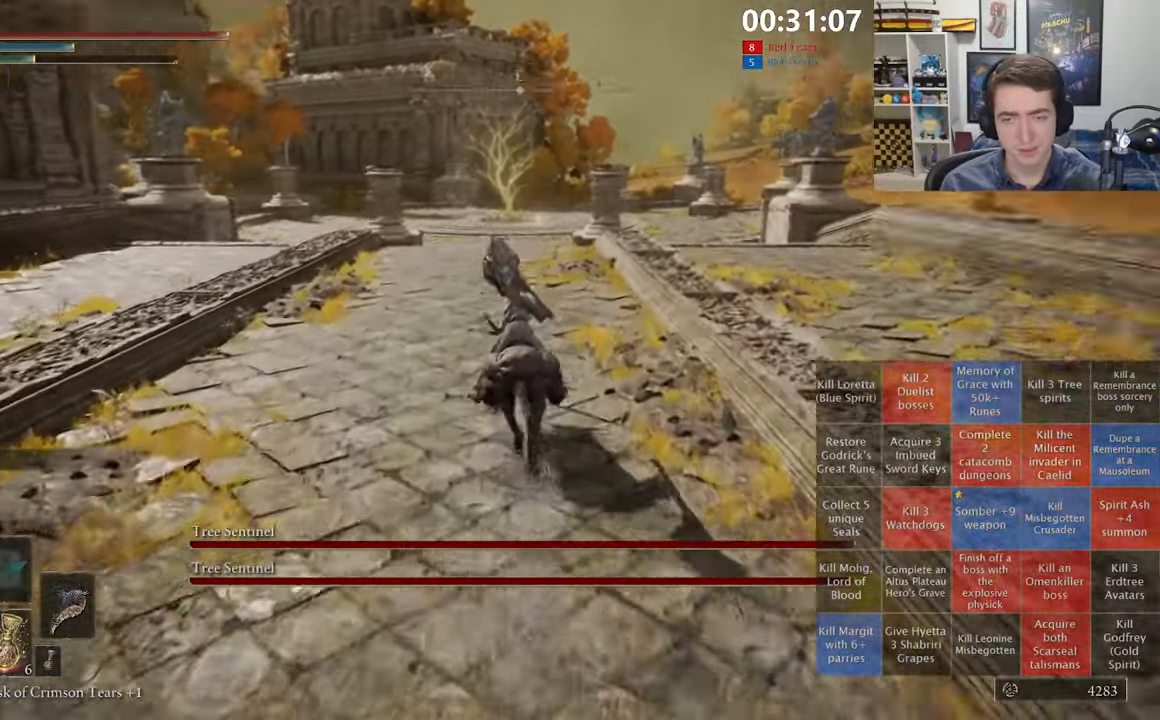
{"dt_ms": 500, "buttons": [], "left_stick": "up", "right_stick": "center", "events": [[50, "right_stick", "center"]]}
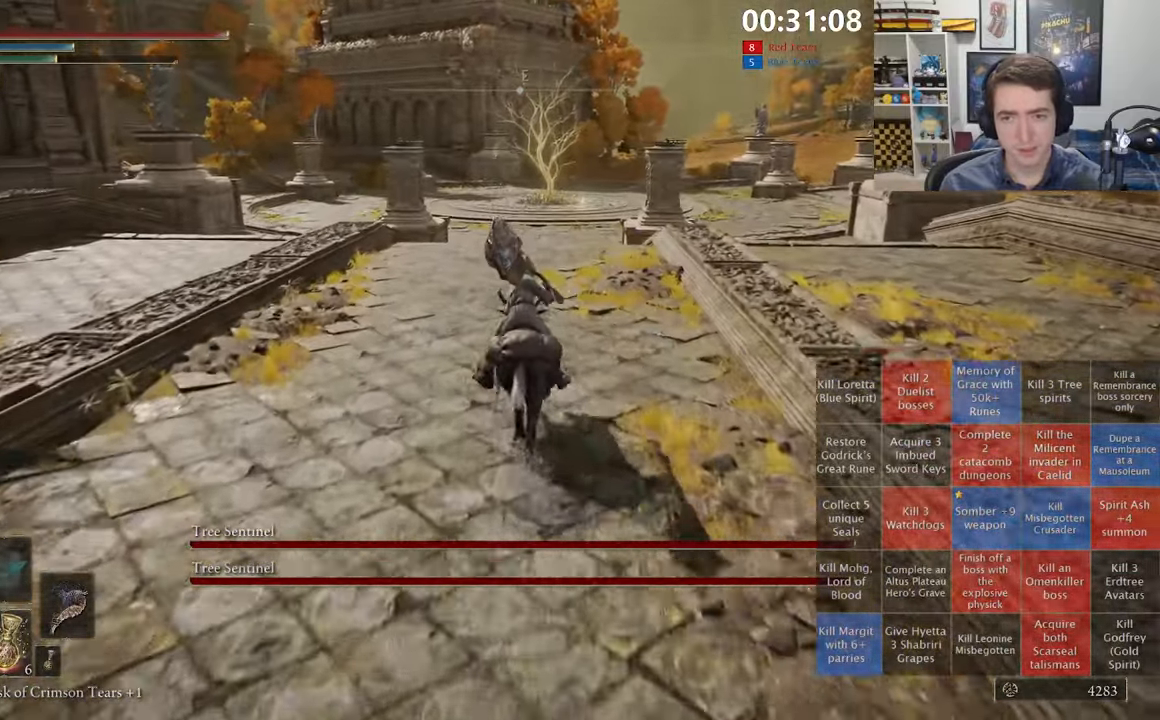
{"dt_ms": 500, "buttons": [], "left_stick": "up", "right_stick": "center", "events": []}
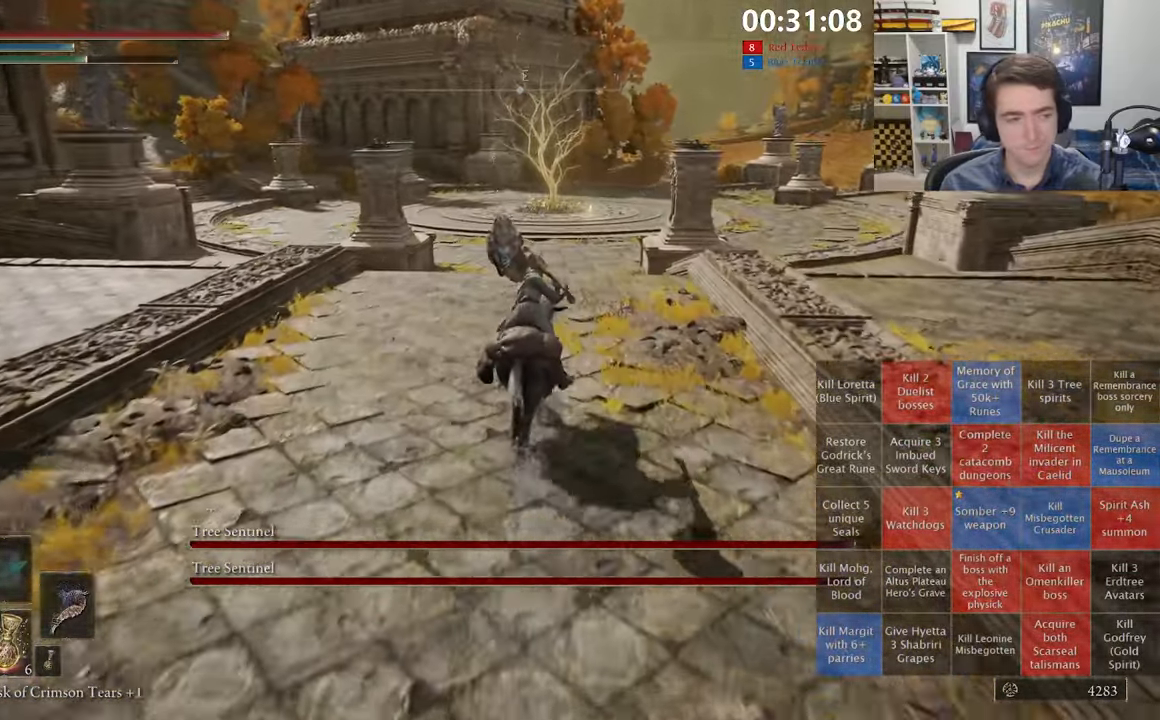
{"dt_ms": 500, "buttons": [], "left_stick": "up", "right_stick": "center", "events": []}
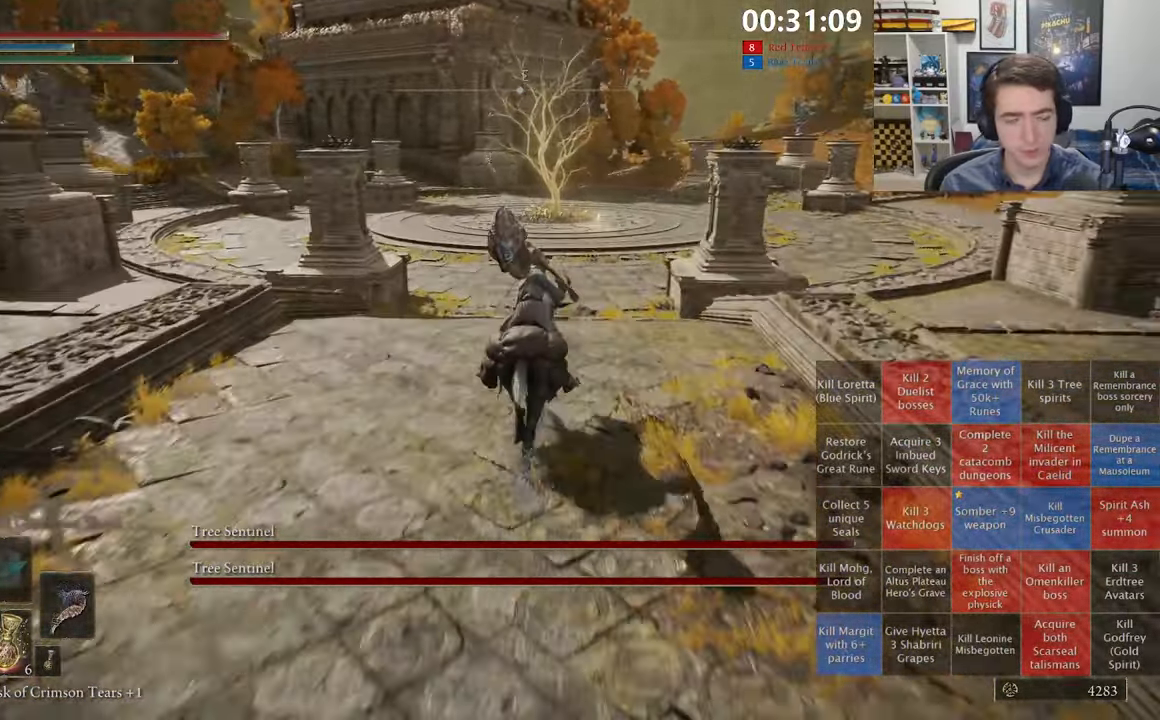
{"dt_ms": 500, "buttons": [], "left_stick": "up", "right_stick": "center", "events": [[150, "B", "down"], [300, "B", "up"]]}
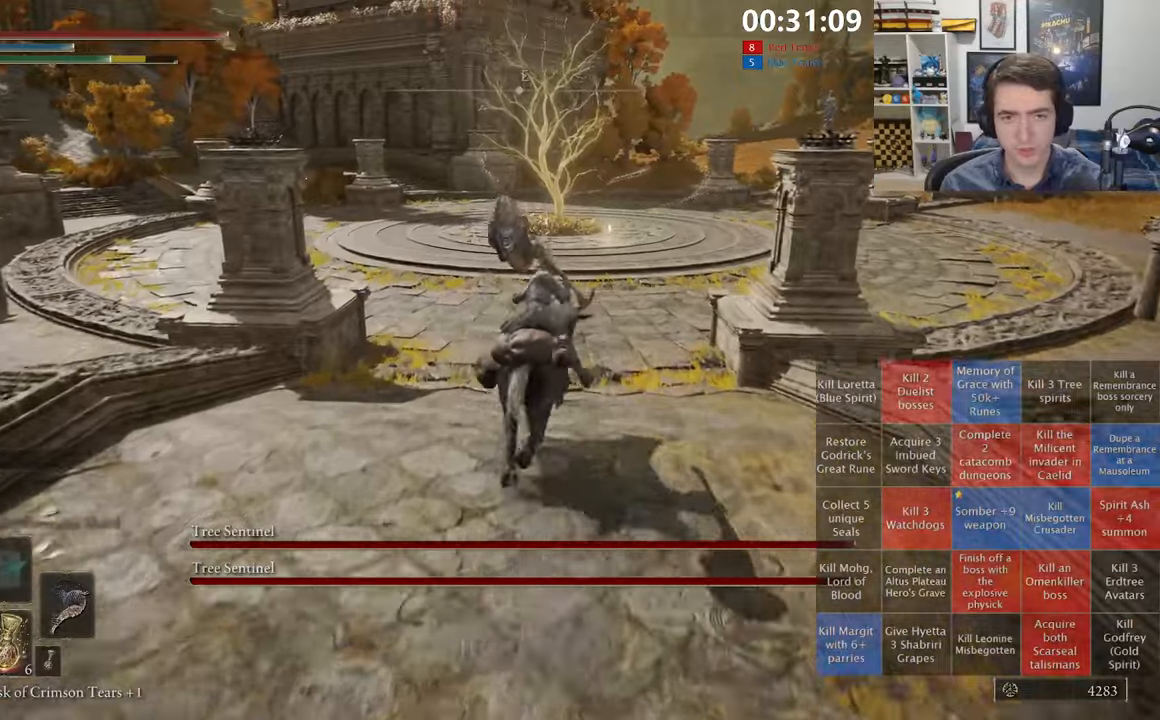
{"dt_ms": 500, "buttons": [], "left_stick": "up", "right_stick": "center", "events": [[183, "right_stick", "down-right"], [283, "right_stick", "center"]]}
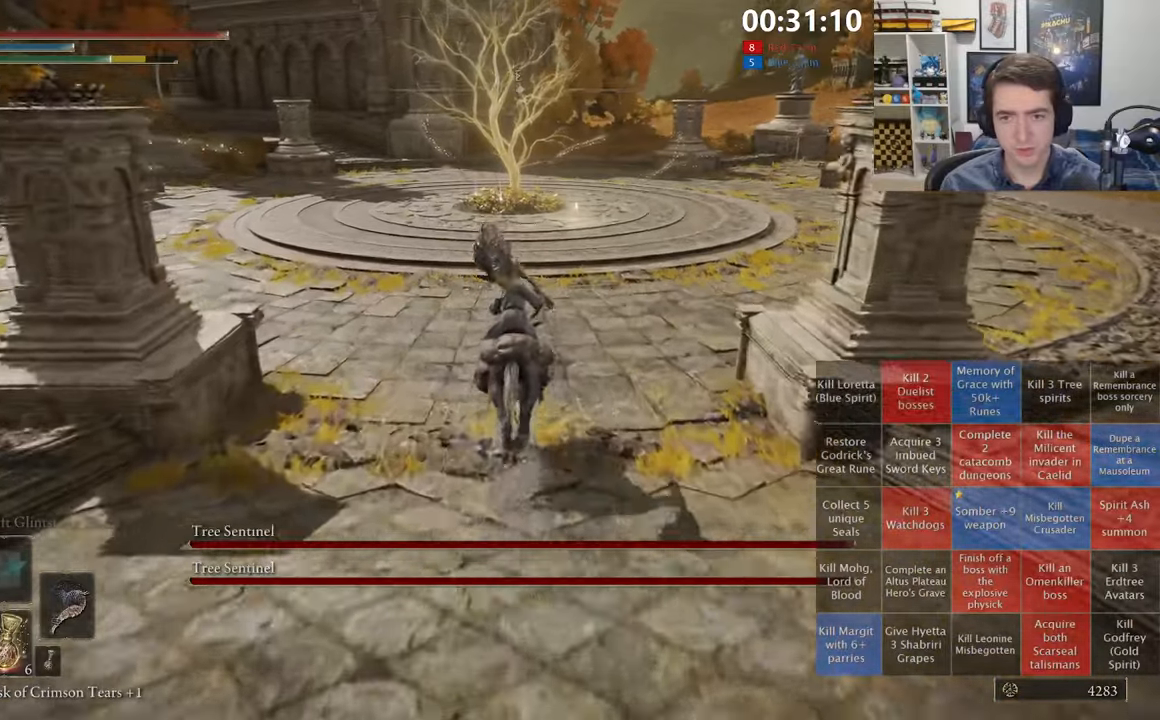
{"dt_ms": 500, "buttons": [], "left_stick": "up", "right_stick": "center", "events": []}
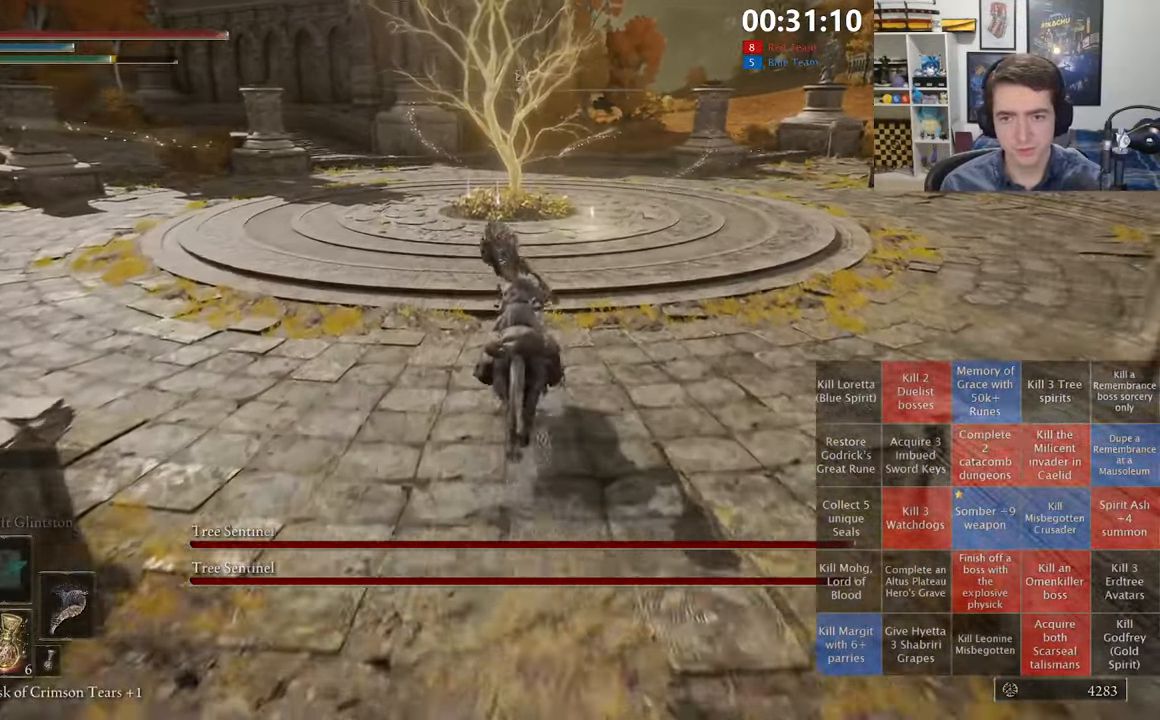
{"dt_ms": 500, "buttons": [], "left_stick": "up", "right_stick": "center", "events": []}
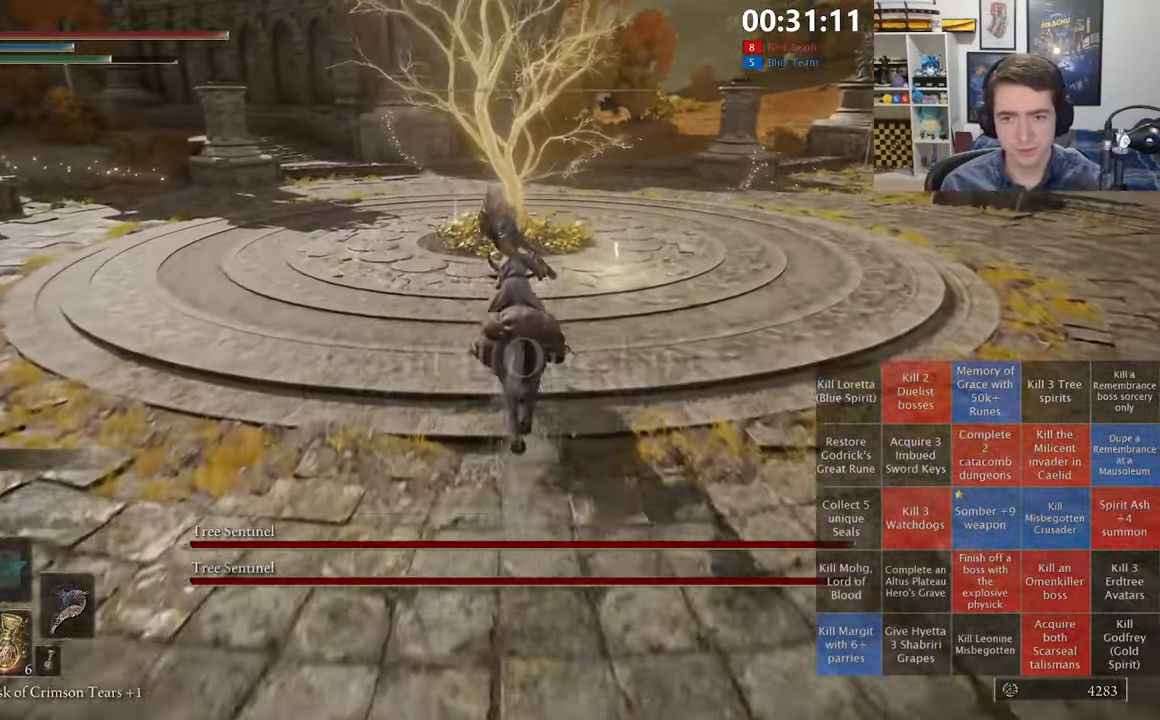
{"dt_ms": 500, "buttons": ["B"], "left_stick": "up", "right_stick": "down-right", "events": [[33, "L3", "down"], [117, "B", "down"], [167, "L3", "up"], [483, "right_stick", "down-right"]]}
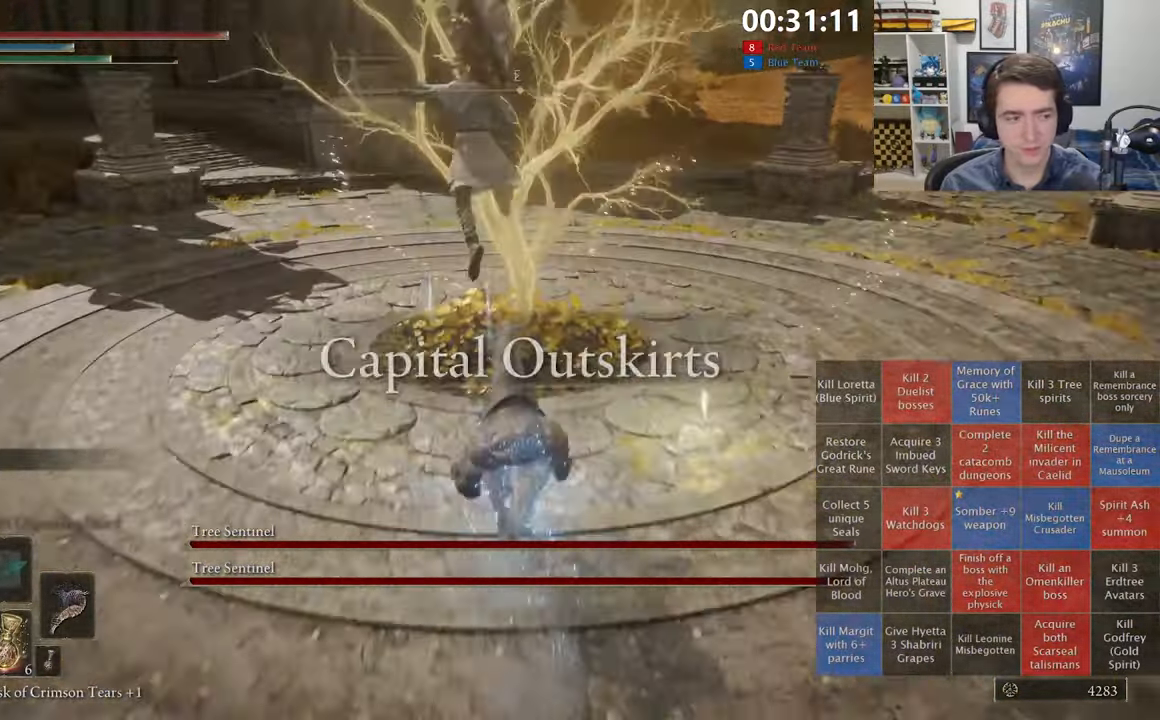
{"dt_ms": 500, "buttons": ["B", "L1"], "left_stick": "up", "right_stick": "center", "events": [[100, "right_stick", "center"], [283, "L1", "down"]]}